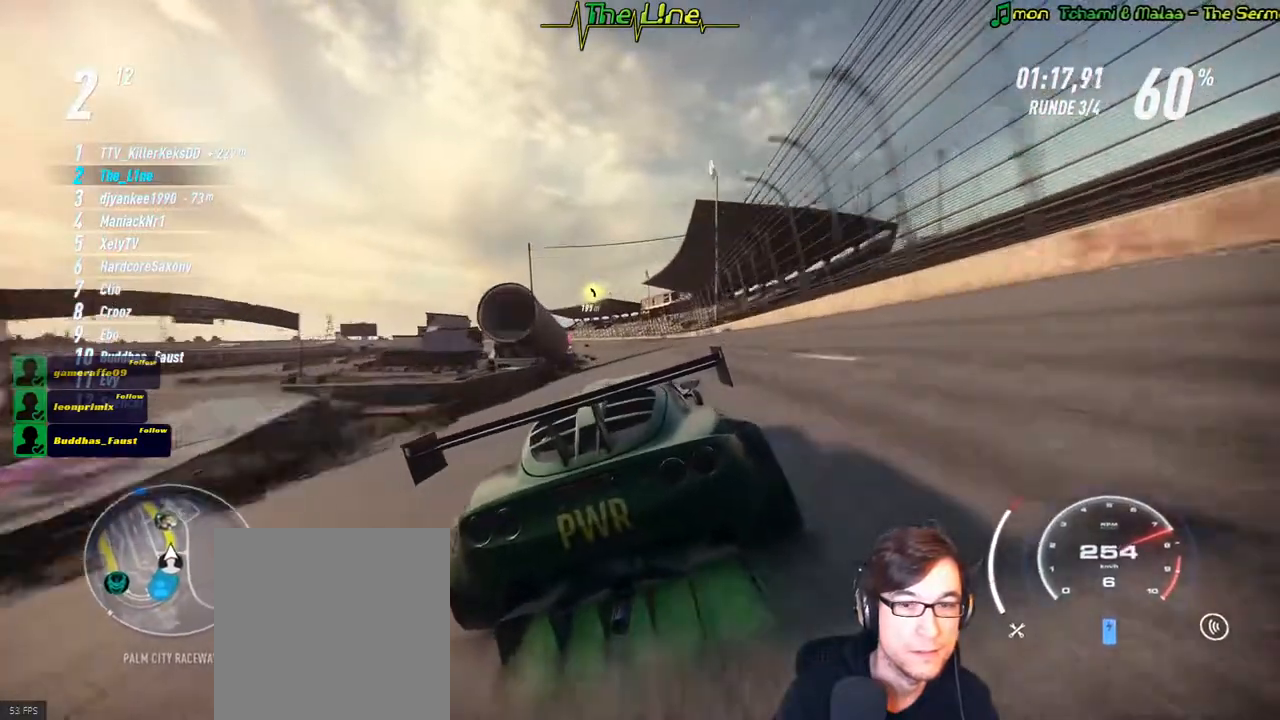
Gameplay with a controller (Xbox layout); each line is a JSON object with the inputs held at the frame after it. "events" lists button and stick changes between this image and that frame as [ms after this image, input, new state], when the widget could be followed in between.
{"buttons": ["R2"], "left_stick": "center", "right_stick": "center", "events": []}
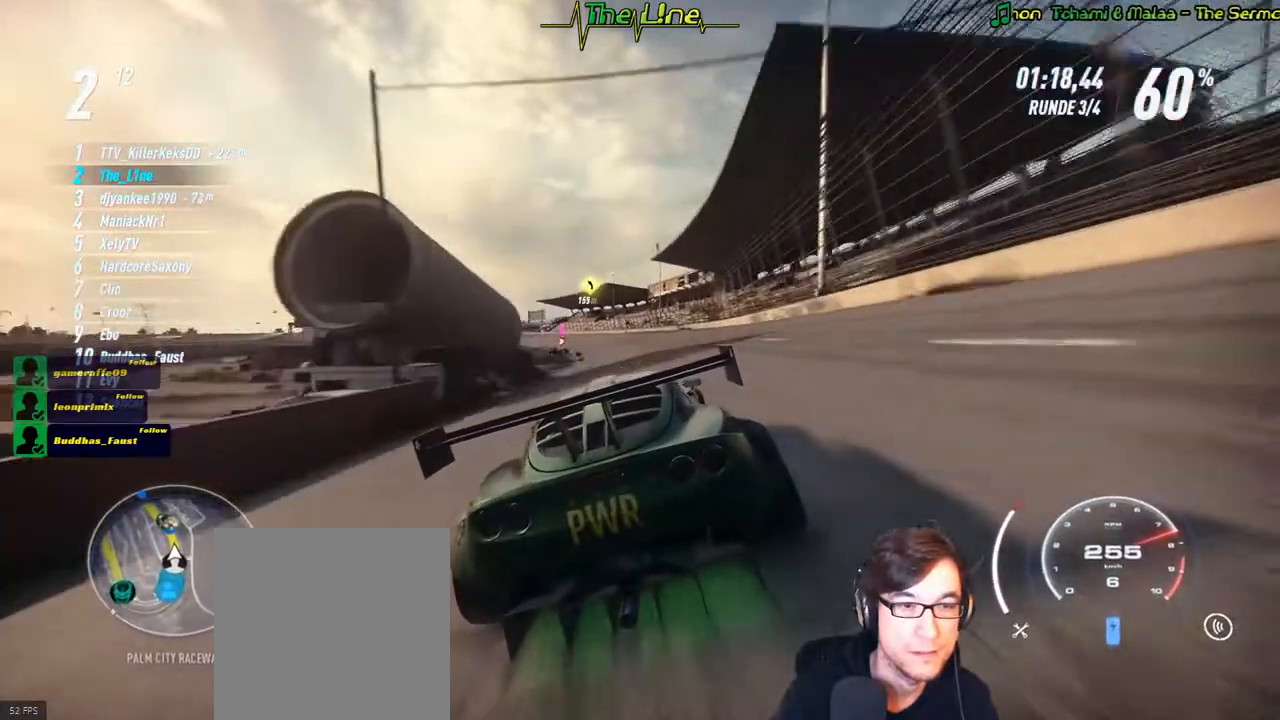
{"buttons": ["R2"], "left_stick": "center", "right_stick": "center", "events": []}
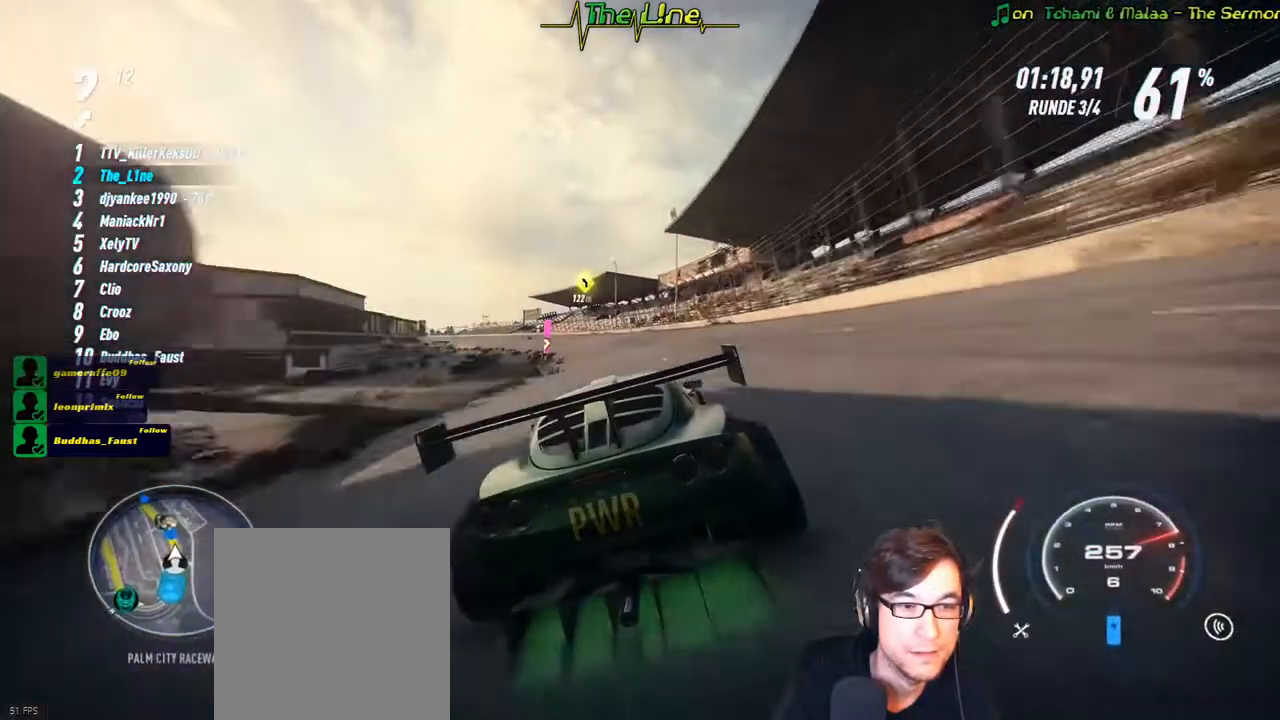
{"buttons": ["R2"], "left_stick": "center", "right_stick": "center", "events": []}
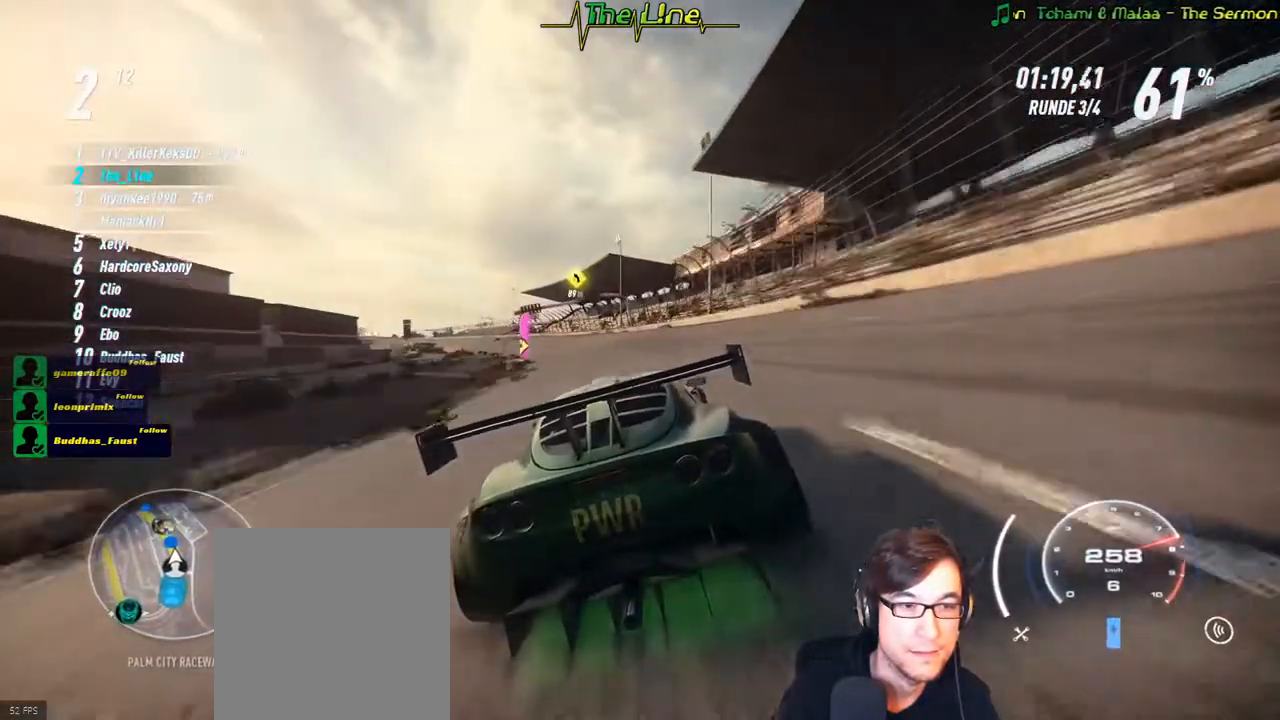
{"buttons": ["R2"], "left_stick": "left", "right_stick": "center", "events": [[451, "left_stick", "left"]]}
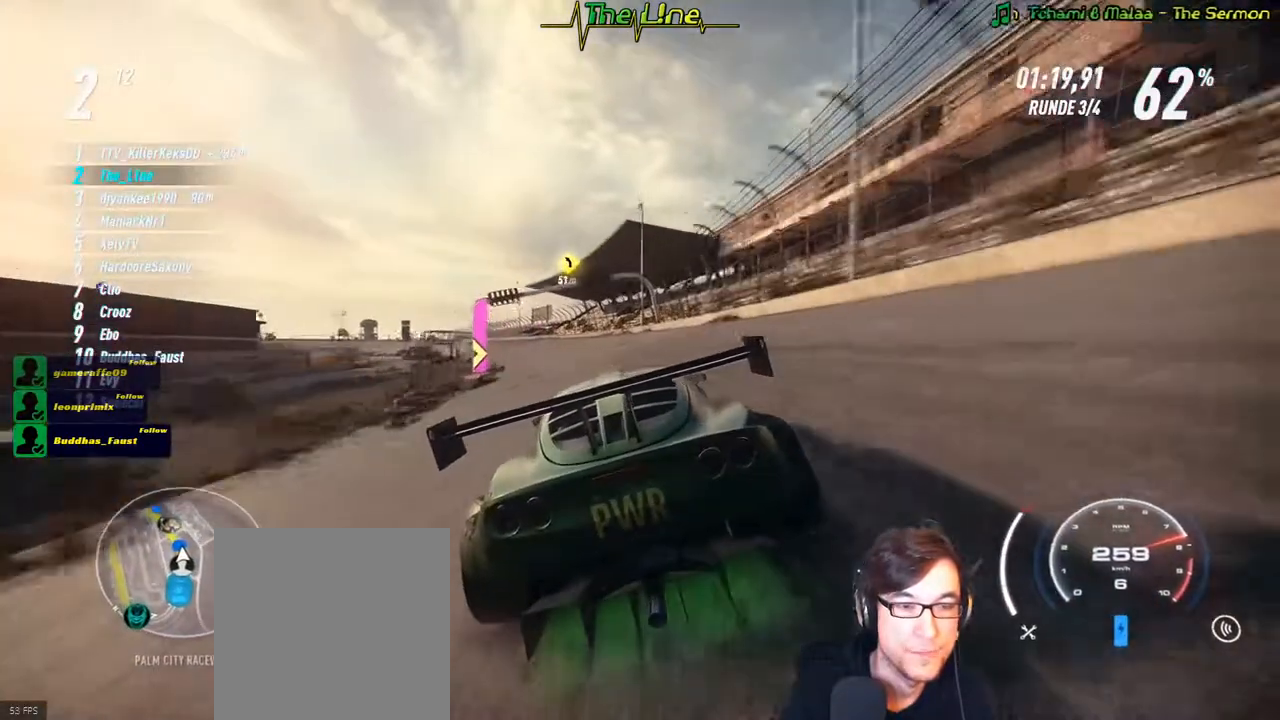
{"buttons": ["R2"], "left_stick": "center", "right_stick": "center", "events": [[350, "left_stick", "center"]]}
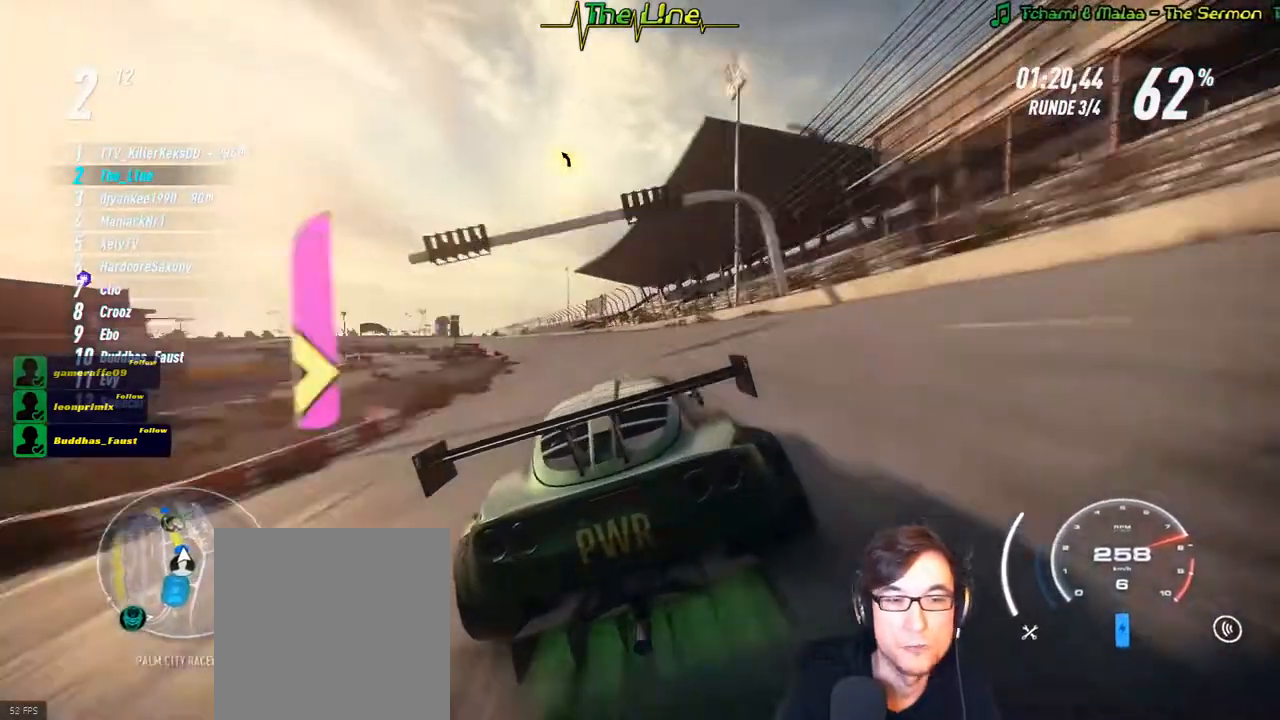
{"buttons": ["R2"], "left_stick": "center", "right_stick": "center", "events": []}
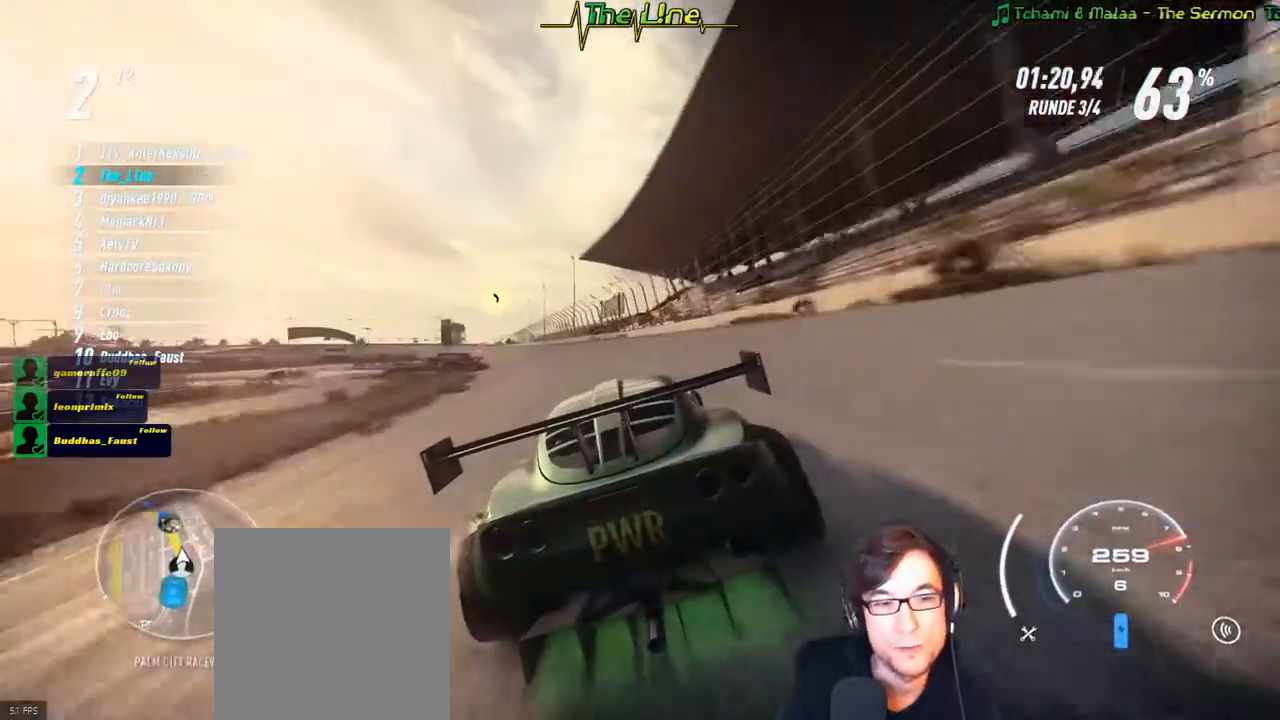
{"buttons": ["R2"], "left_stick": "left", "right_stick": "center", "events": [[300, "left_stick", "left"]]}
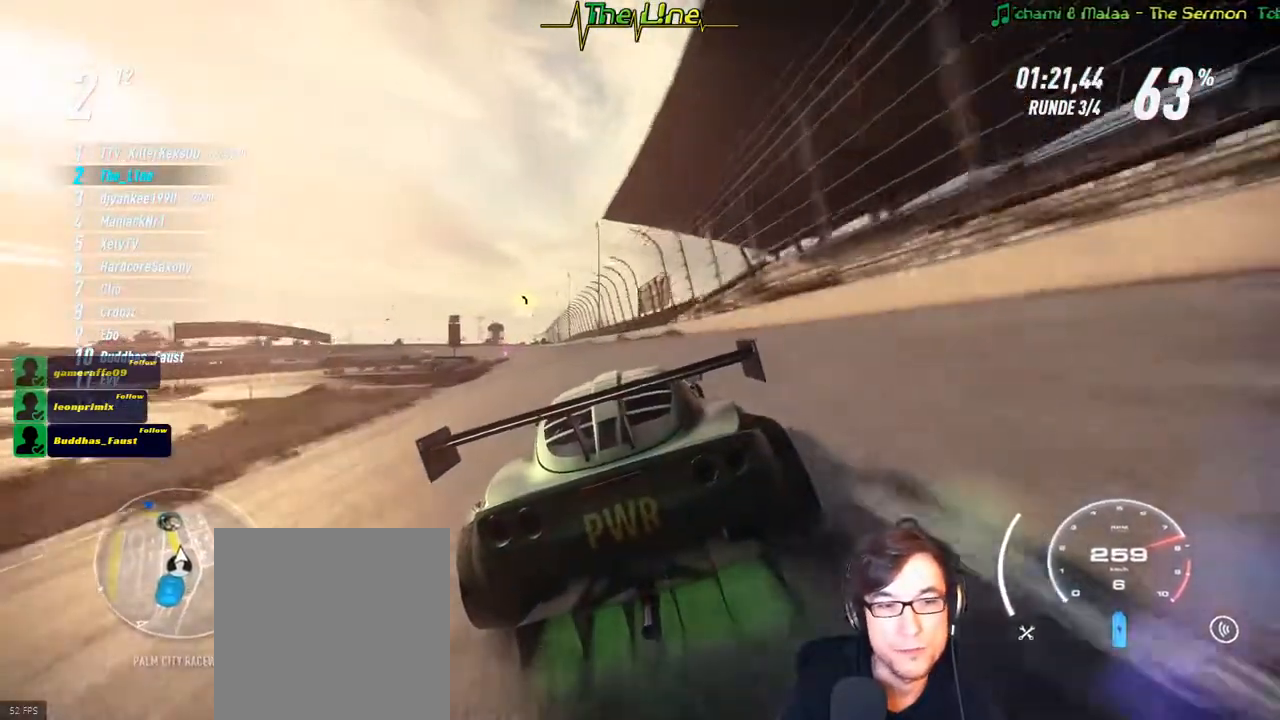
{"buttons": ["R2"], "left_stick": "left", "right_stick": "center", "events": []}
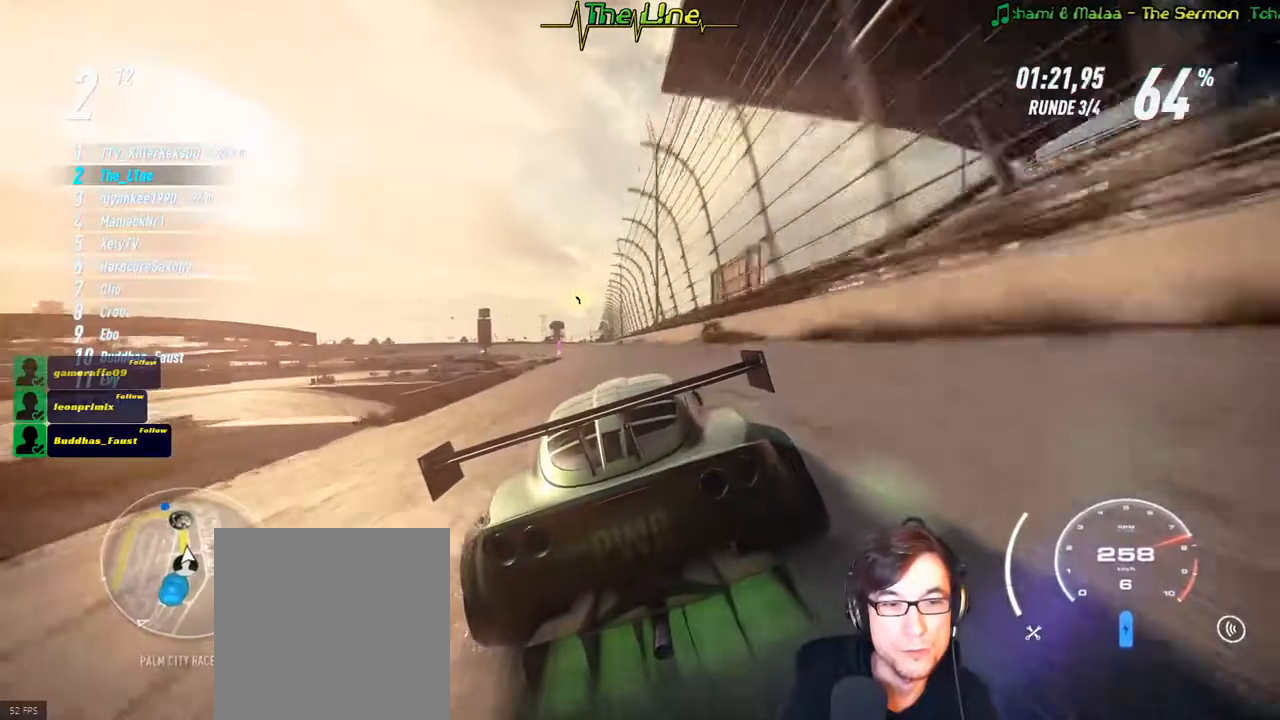
{"buttons": ["R2"], "left_stick": "center", "right_stick": "center", "events": [[16, "left_stick", "center"]]}
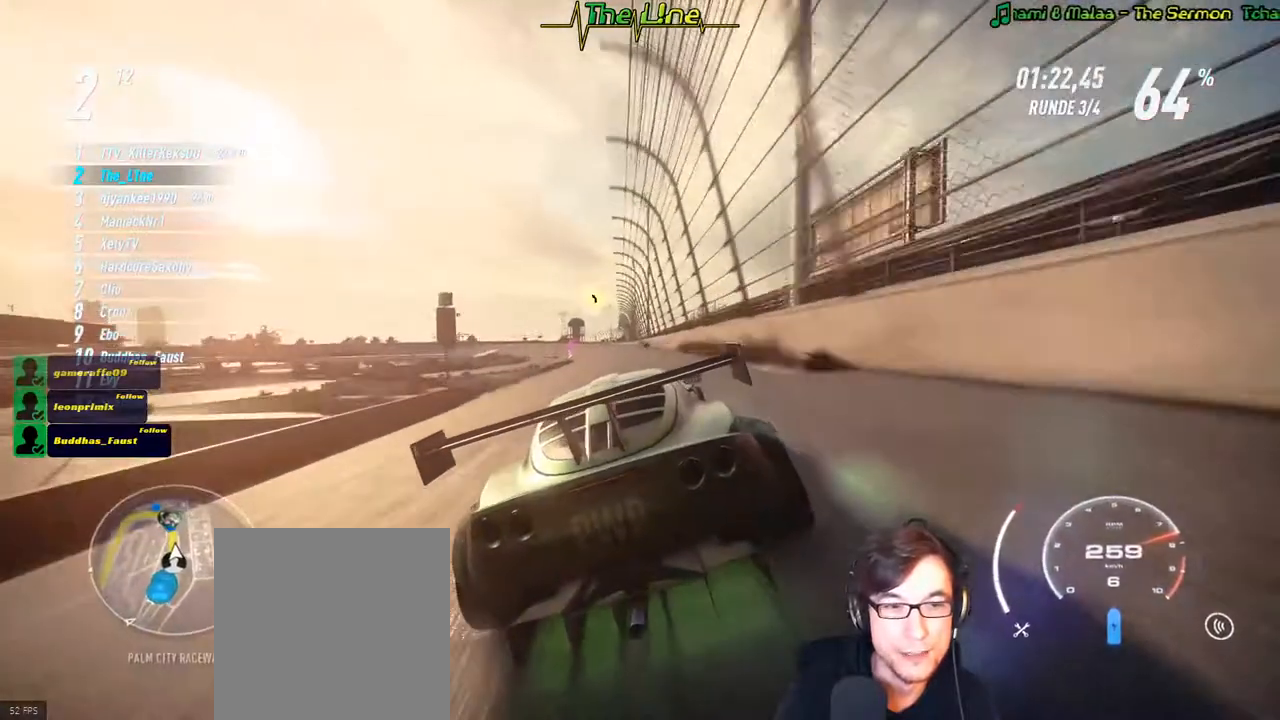
{"buttons": ["R2"], "left_stick": "center", "right_stick": "center", "events": []}
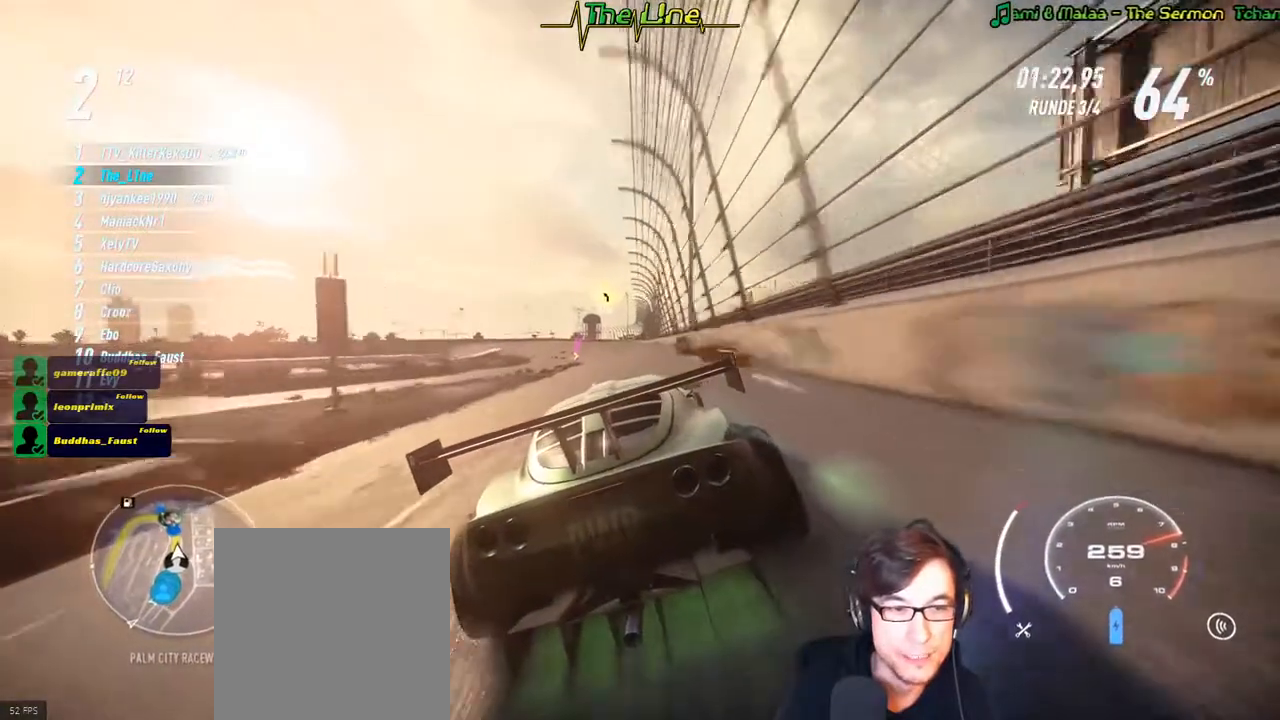
{"buttons": ["R2"], "left_stick": "center", "right_stick": "center", "events": []}
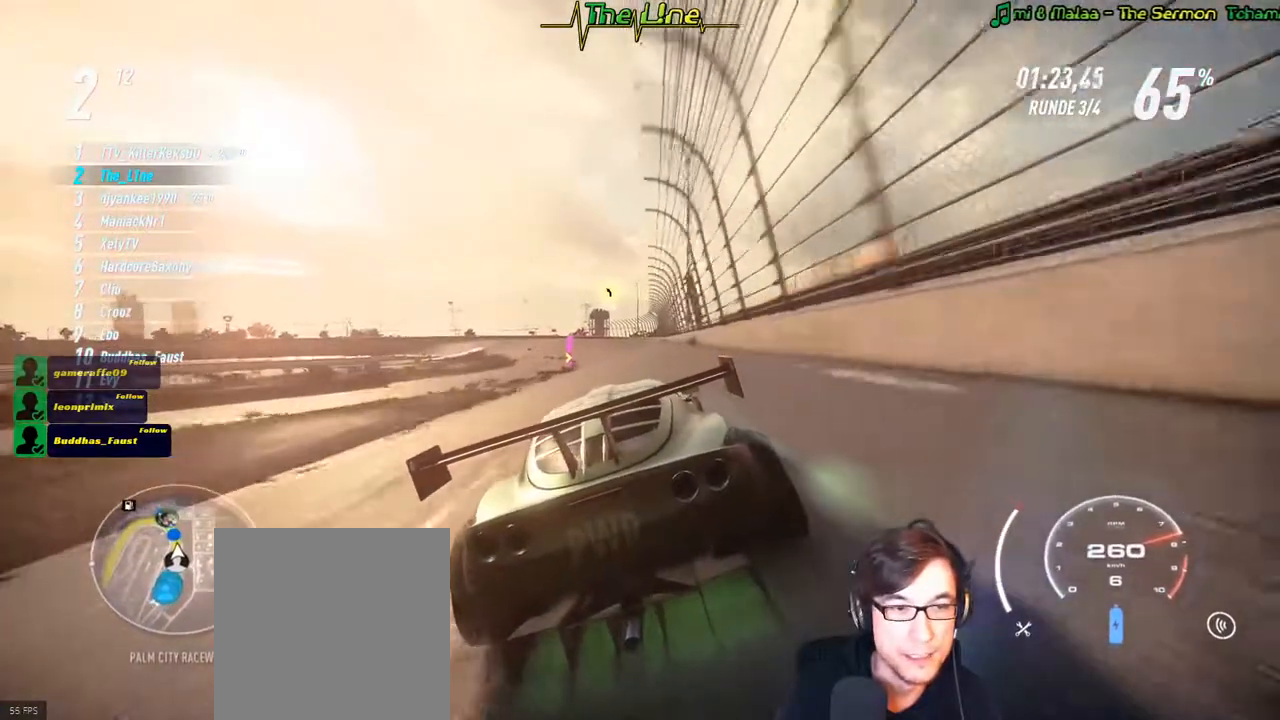
{"buttons": ["R2"], "left_stick": "center", "right_stick": "center", "events": []}
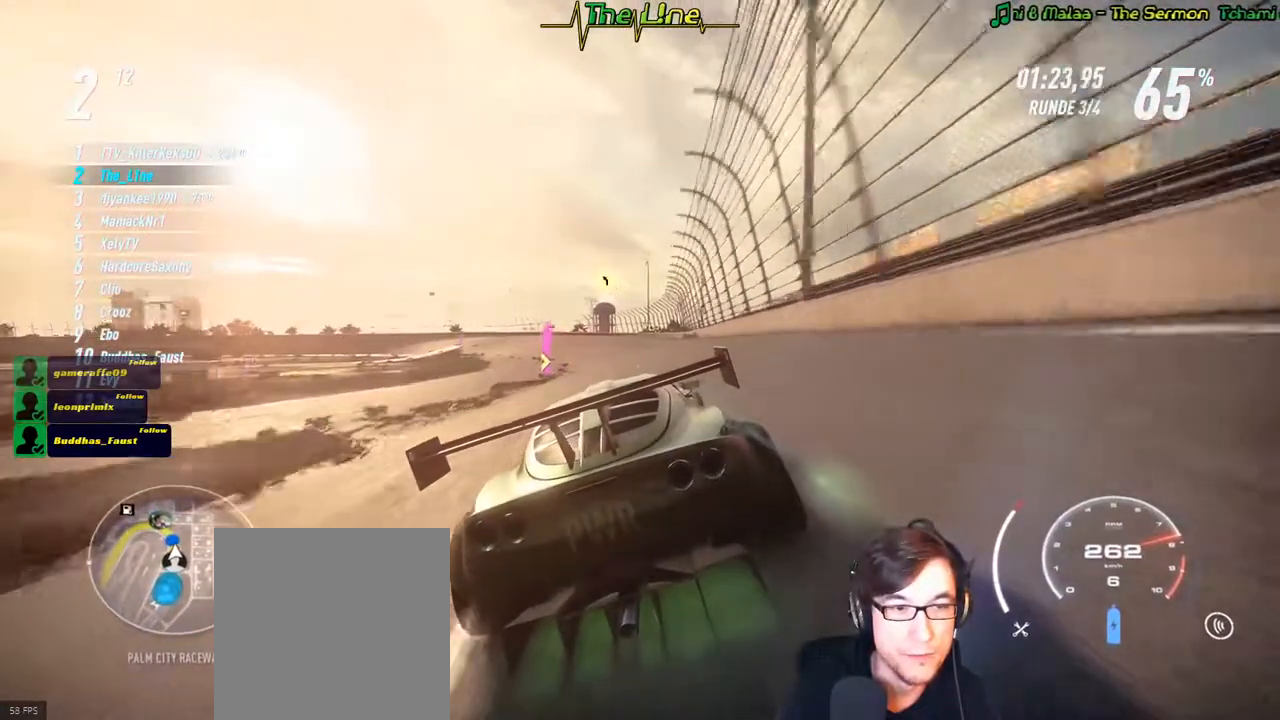
{"buttons": ["R2"], "left_stick": "center", "right_stick": "center", "events": []}
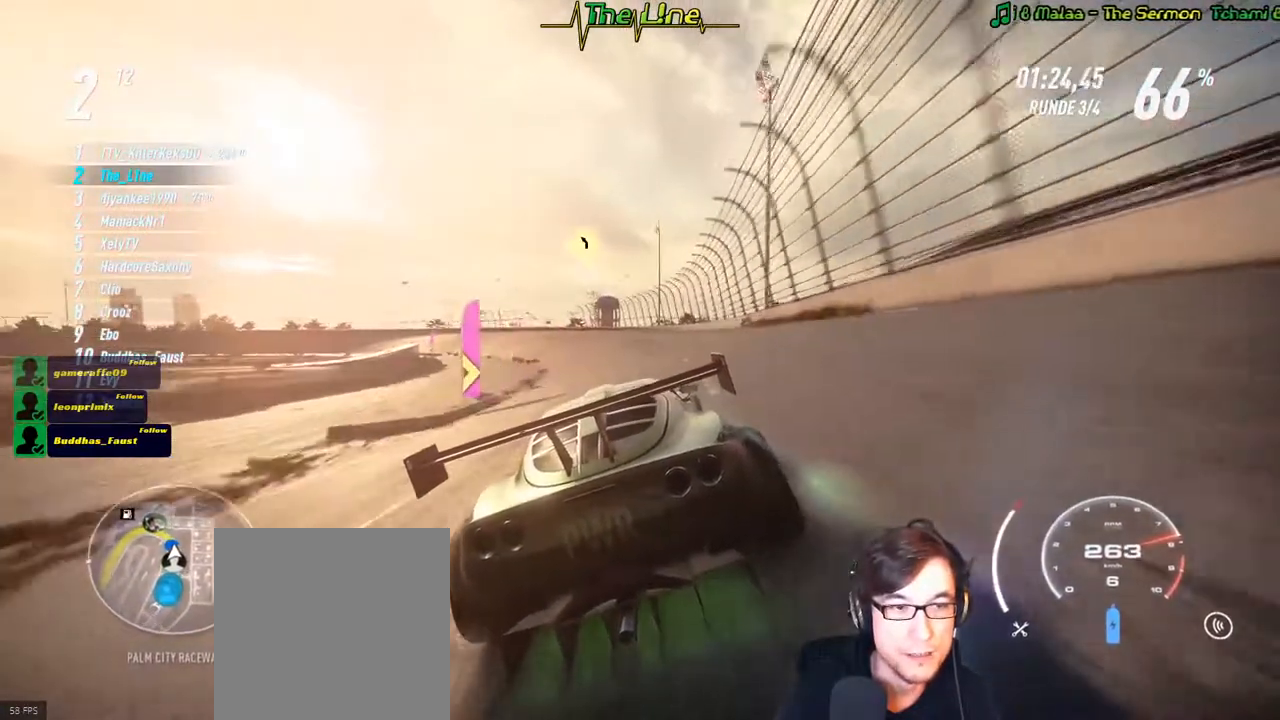
{"buttons": ["R2"], "left_stick": "center", "right_stick": "center", "events": []}
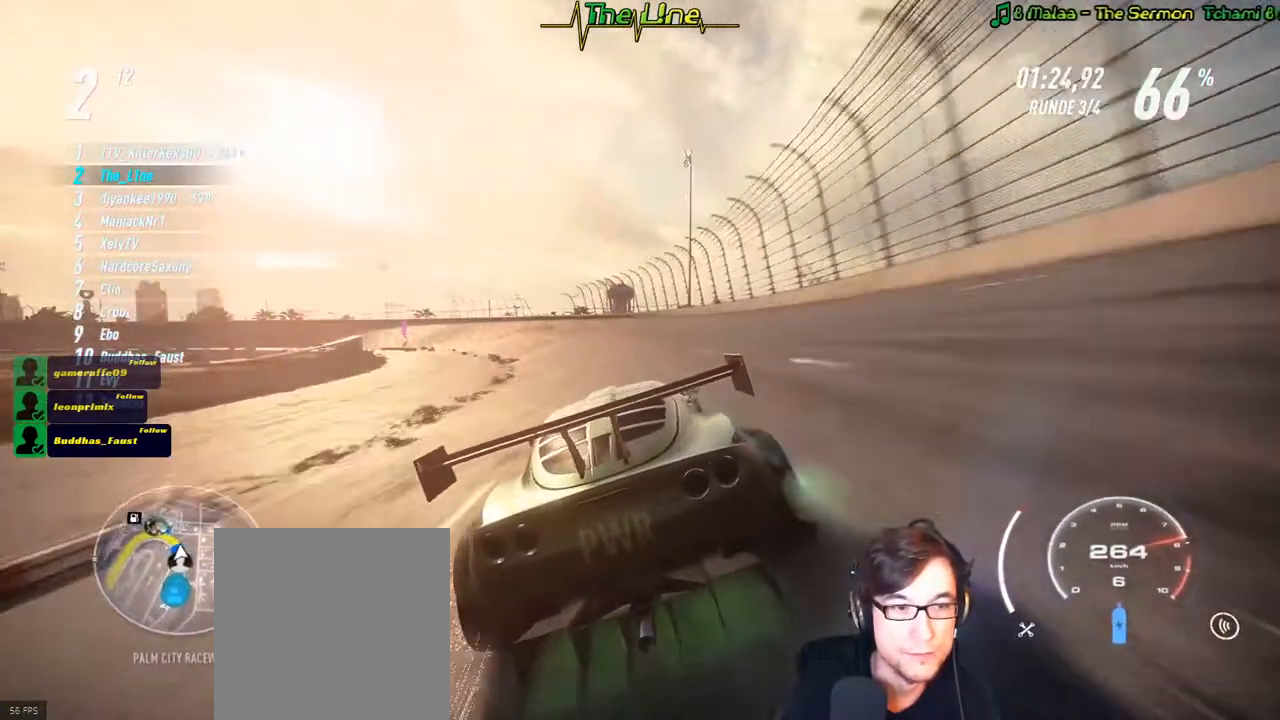
{"buttons": ["R2"], "left_stick": "left", "right_stick": "center", "events": [[66, "left_stick", "left"]]}
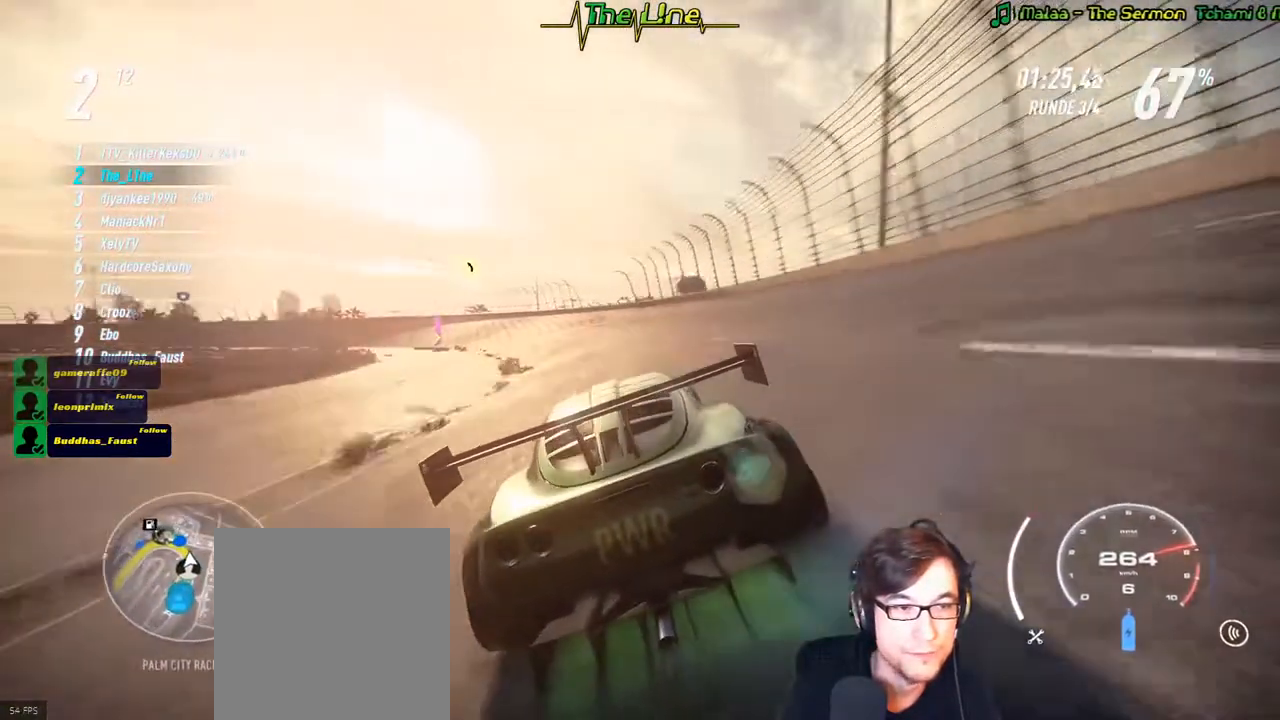
{"buttons": ["R2"], "left_stick": "left", "right_stick": "center", "events": []}
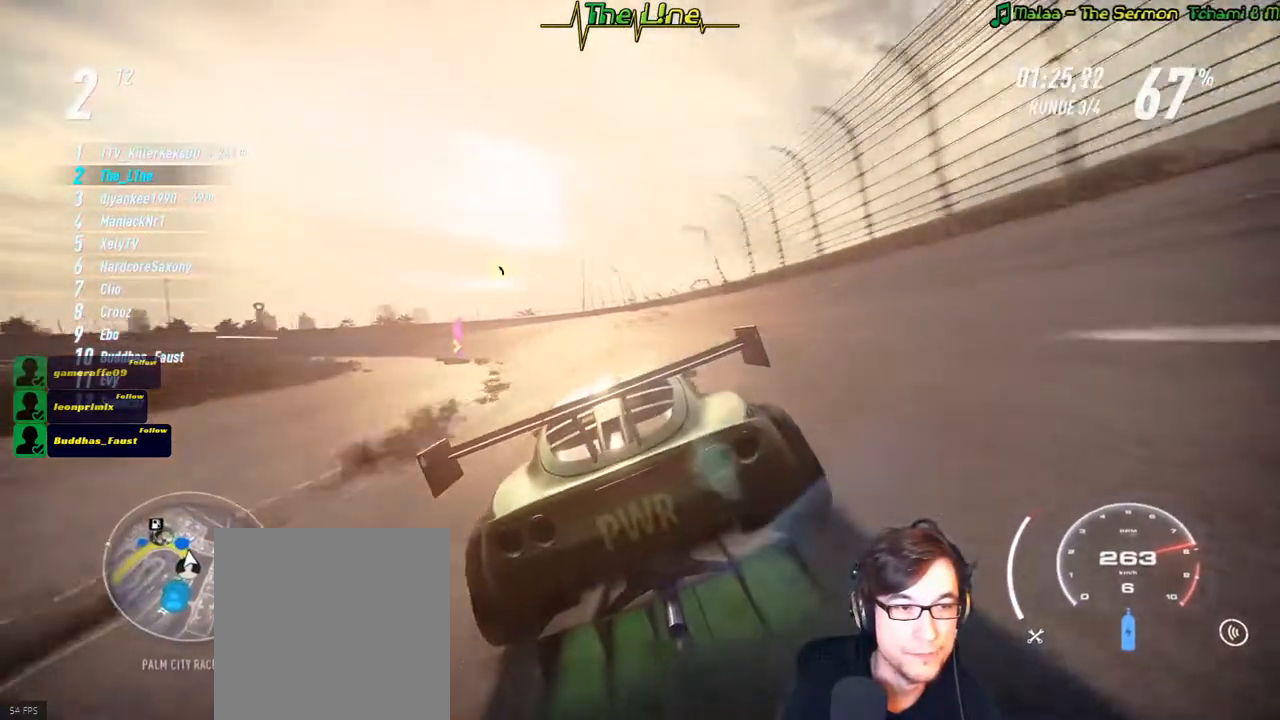
{"buttons": ["R2"], "left_stick": "left", "right_stick": "center", "events": []}
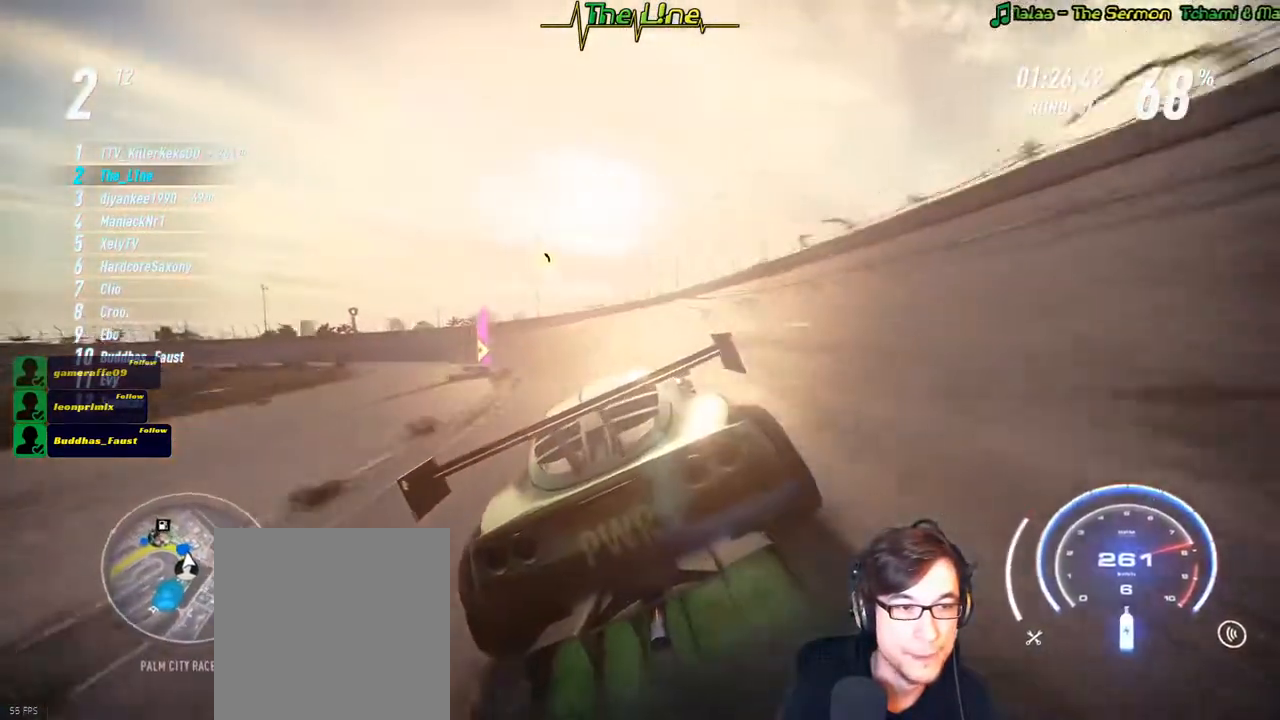
{"buttons": ["R2"], "left_stick": "left", "right_stick": "center", "events": []}
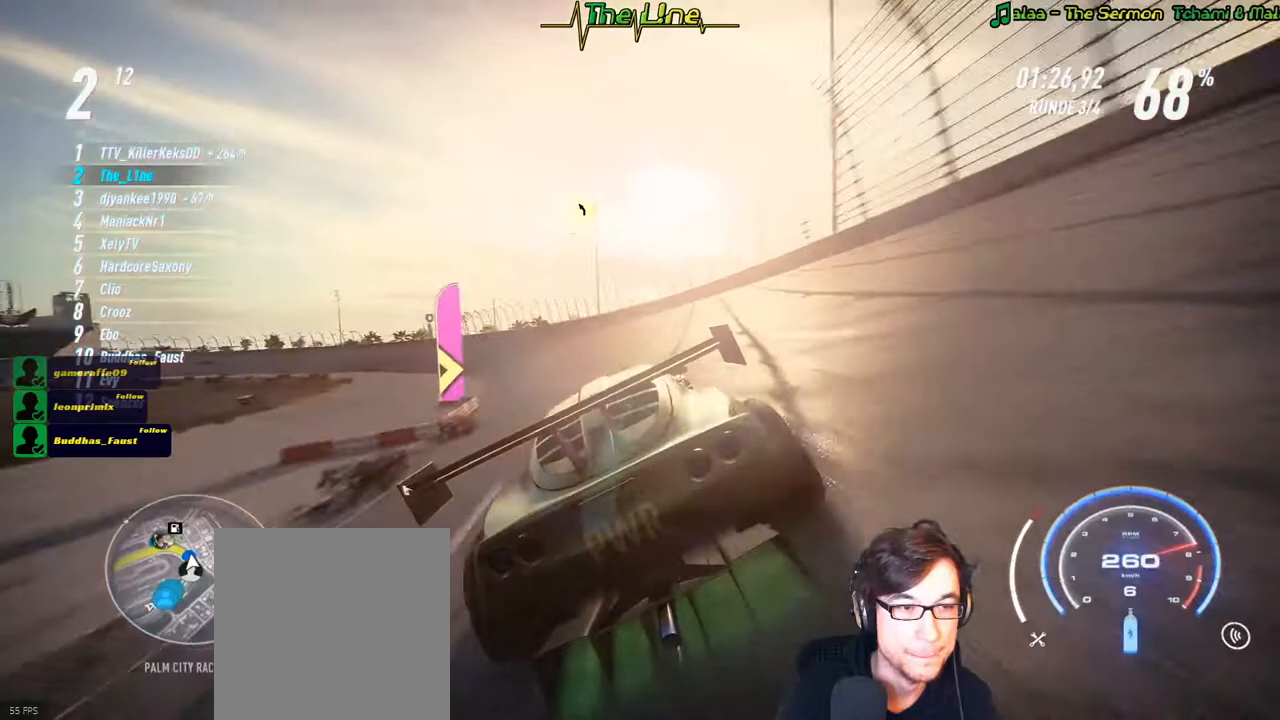
{"buttons": ["R2"], "left_stick": "left", "right_stick": "center", "events": []}
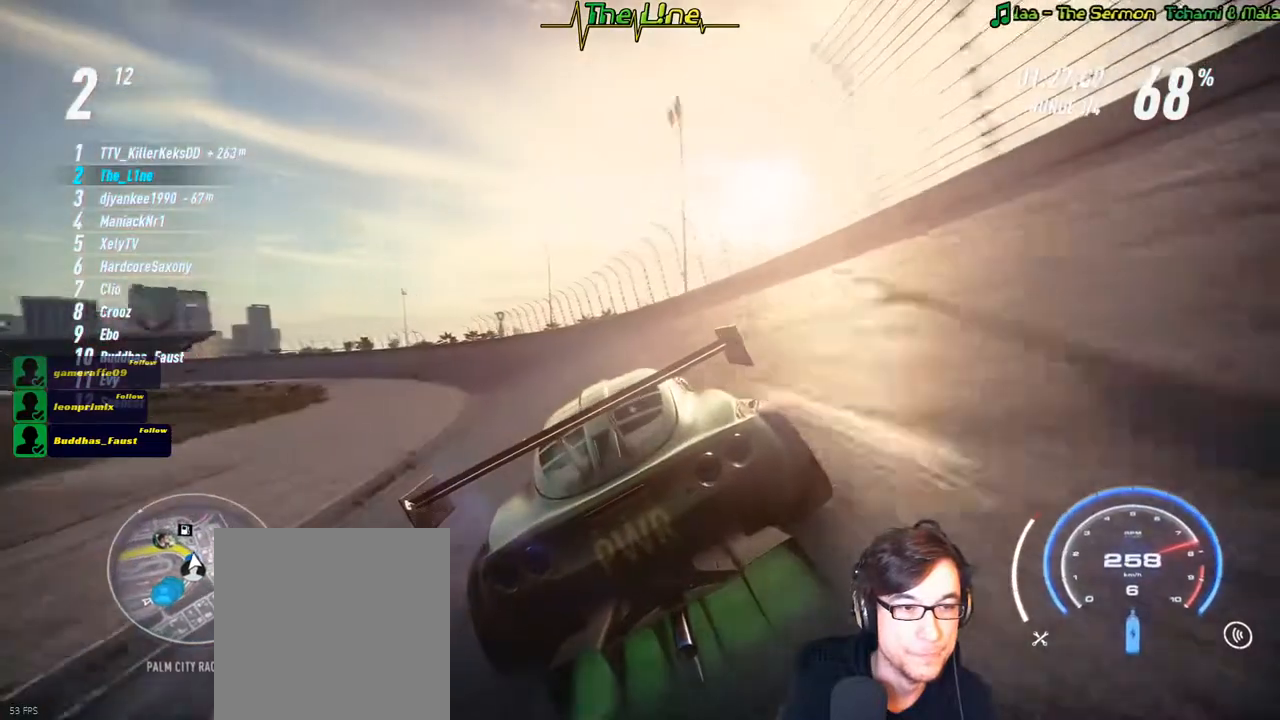
{"buttons": ["R2"], "left_stick": "left", "right_stick": "center", "events": []}
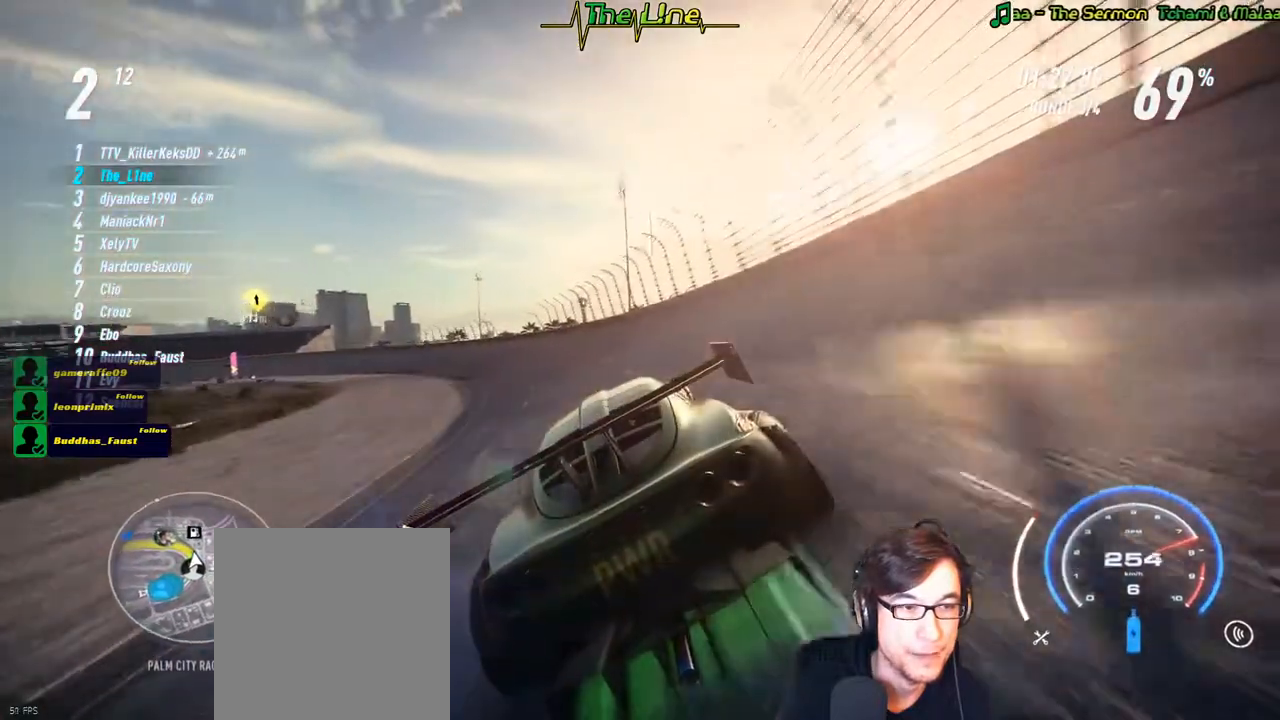
{"buttons": ["R2"], "left_stick": "left", "right_stick": "center", "events": []}
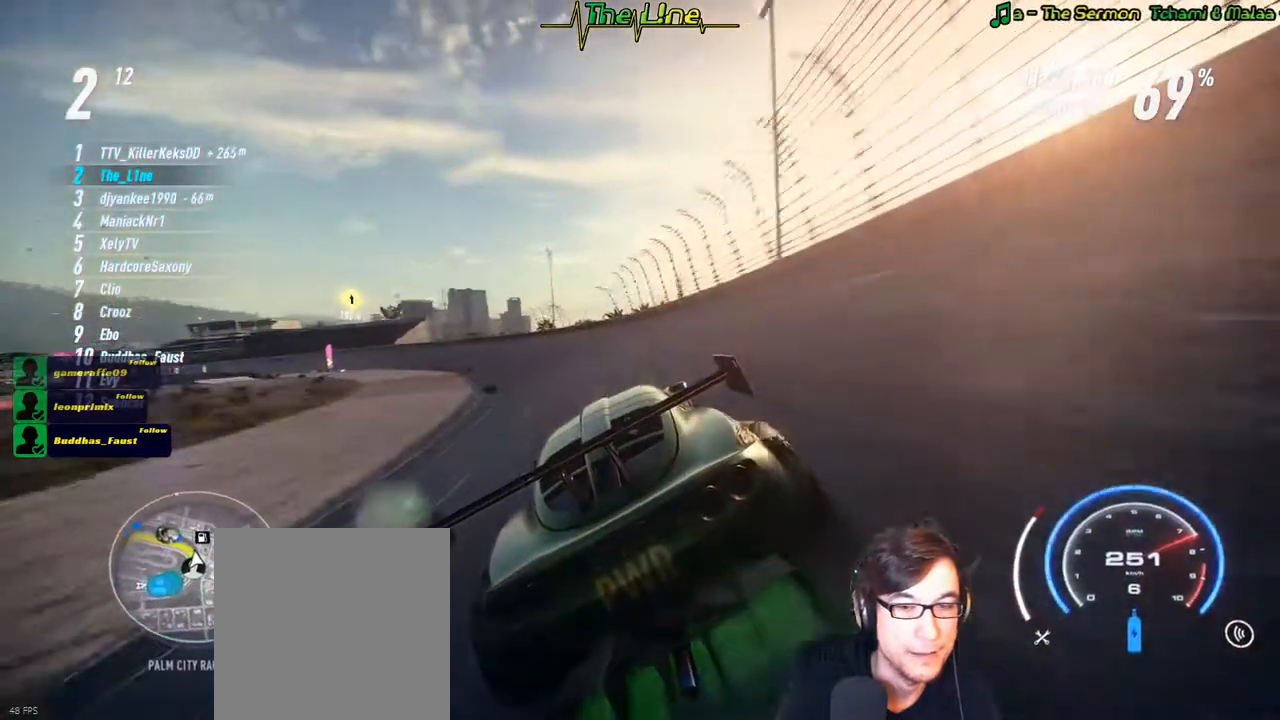
{"buttons": ["R2"], "left_stick": "left", "right_stick": "center", "events": []}
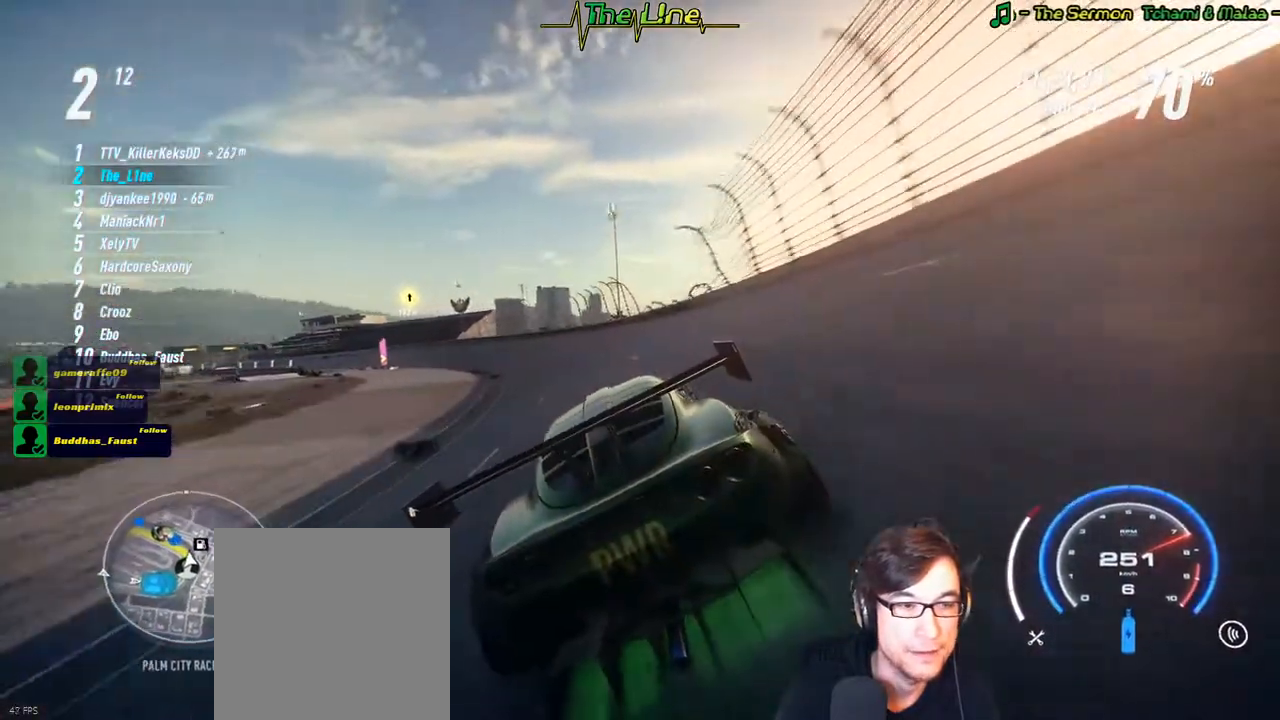
{"buttons": ["R2"], "left_stick": "left", "right_stick": "center", "events": []}
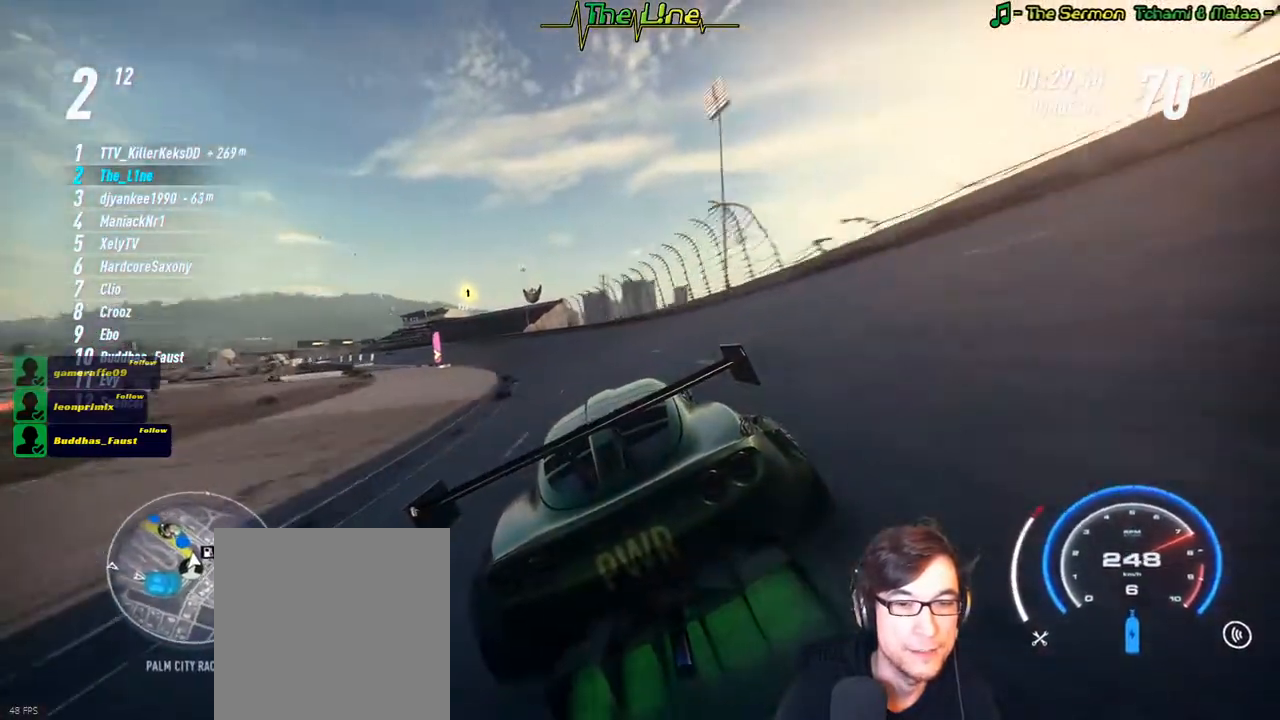
{"buttons": ["R2"], "left_stick": "left", "right_stick": "center", "events": []}
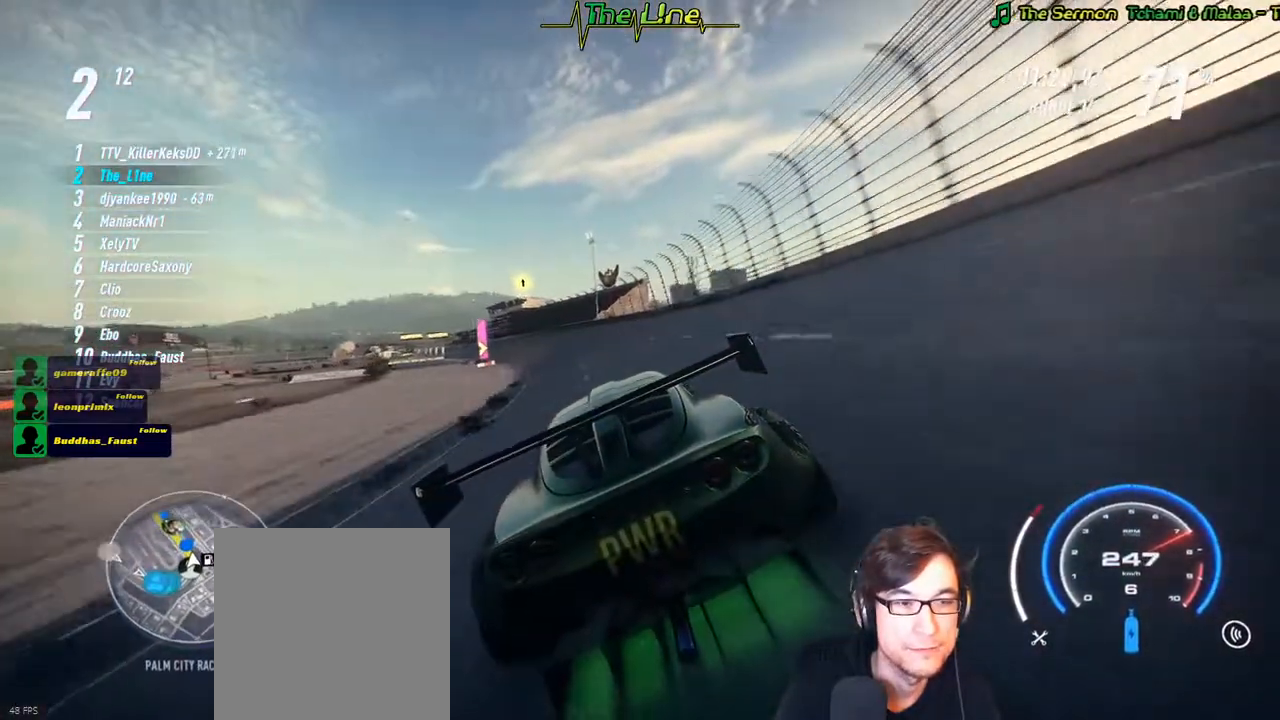
{"buttons": ["A", "R2"], "left_stick": "left", "right_stick": "center", "events": [[100, "A", "down"]]}
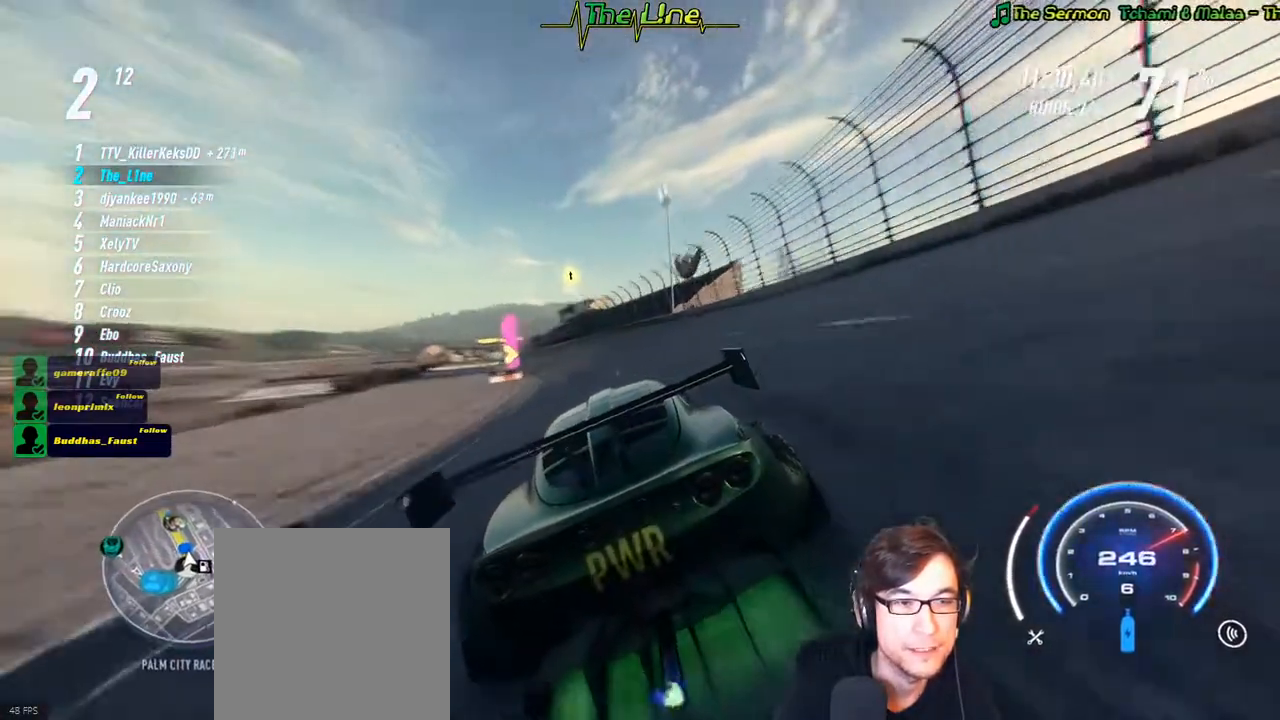
{"buttons": ["A", "R2"], "left_stick": "center", "right_stick": "center", "events": [[350, "left_stick", "center"]]}
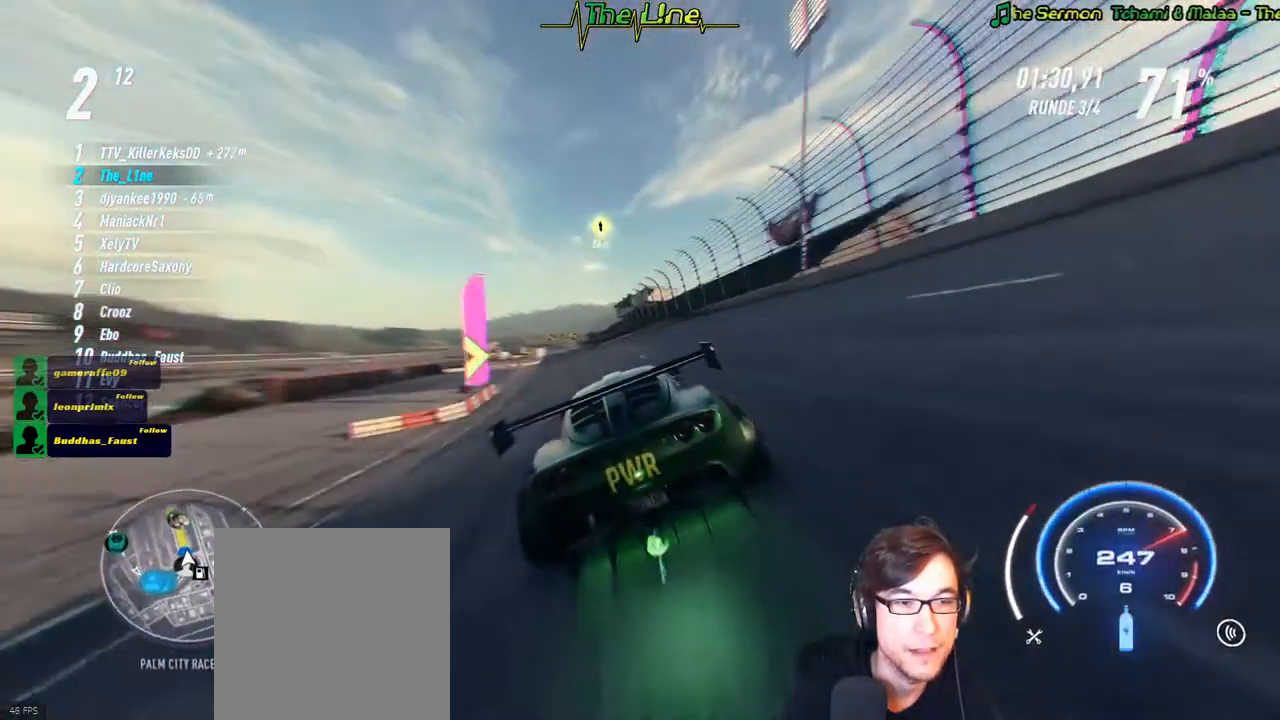
{"buttons": ["A", "R2"], "left_stick": "left", "right_stick": "center", "events": [[17, "left_stick", "left"], [150, "left_stick", "center"], [384, "left_stick", "left"]]}
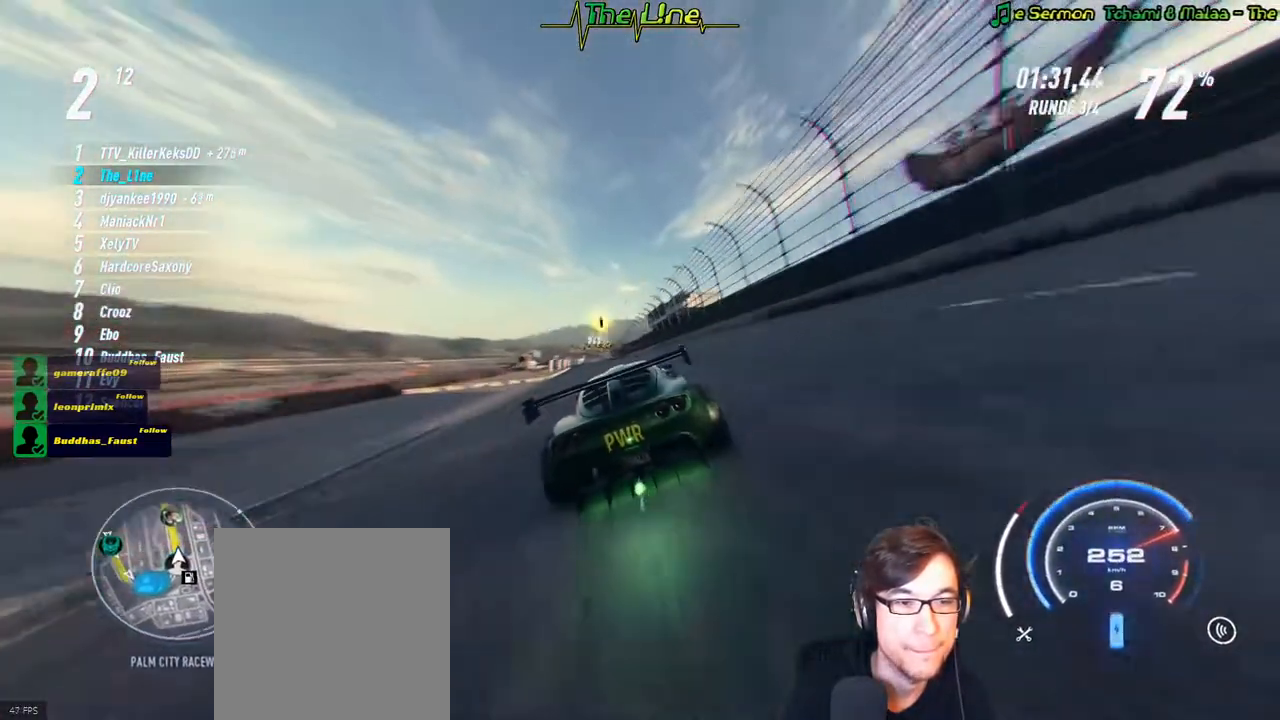
{"buttons": ["A", "R2"], "left_stick": "center", "right_stick": "center", "events": [[333, "left_stick", "center"]]}
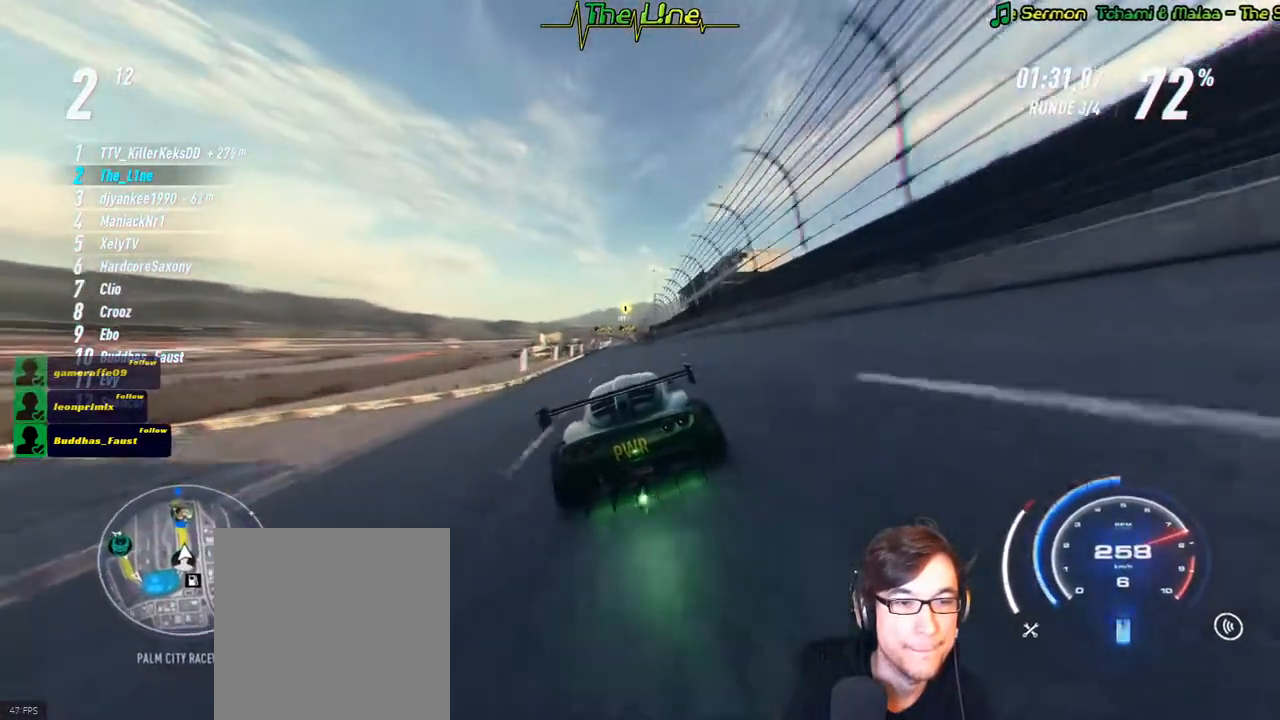
{"buttons": ["A", "R2"], "left_stick": "center", "right_stick": "center", "events": []}
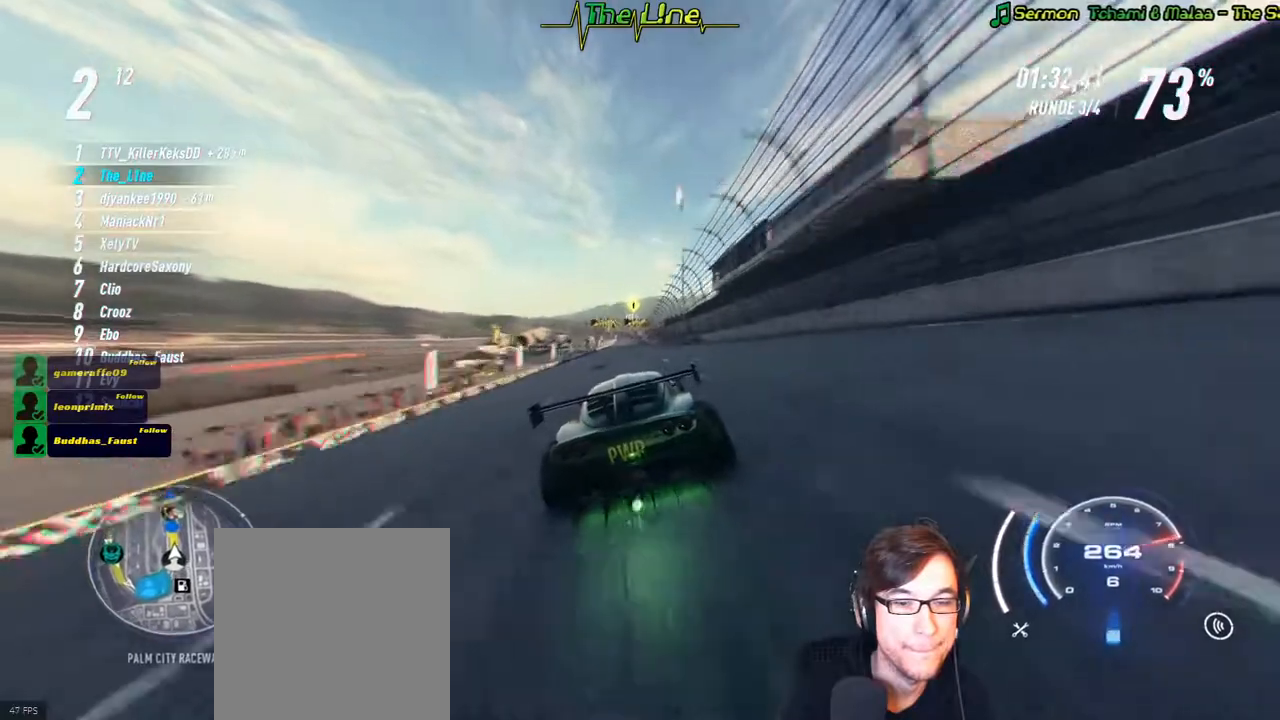
{"buttons": ["A", "R2"], "left_stick": "center", "right_stick": "center", "events": []}
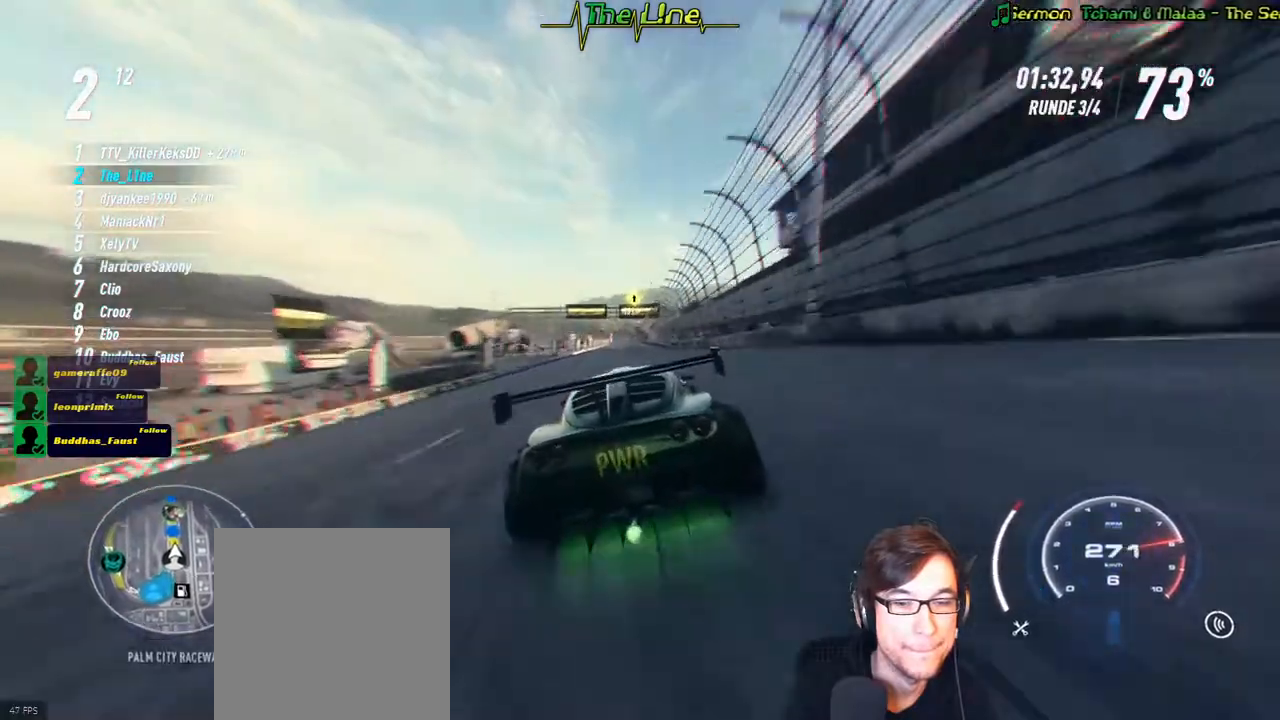
{"buttons": ["A", "R2"], "left_stick": "center", "right_stick": "center", "events": []}